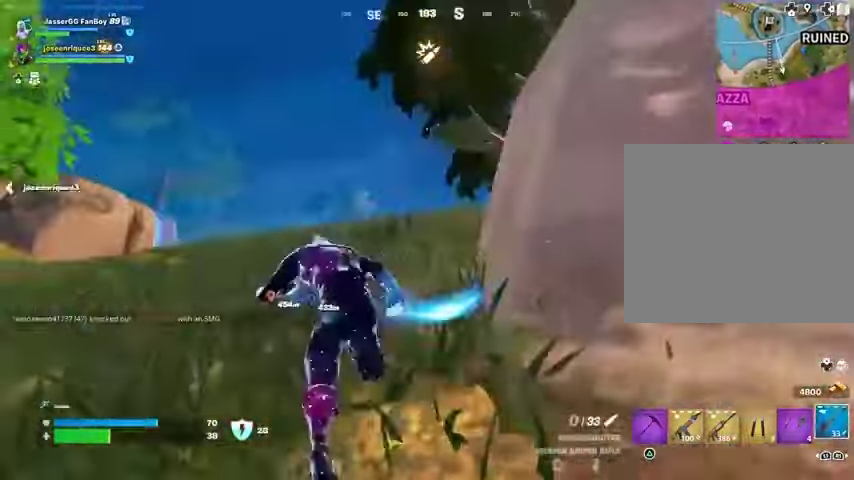
Gameplay with a controller (PlayStation layout); each line is a JSON object with the inputs held at the frame after it. "events" lists button and stick changes between this image and that frame as [ms after this image, input, new state], when the widget could be followed in between.
{"buttons": [], "left_stick": "up", "right_stick": "down", "events": [[100, "right_stick", "down-right"], [133, "L1", "down"], [200, "L1", "up"], [200, "right_stick", "center"], [233, "CROSS", "down"], [333, "CROSS", "up"], [467, "right_stick", "down"]]}
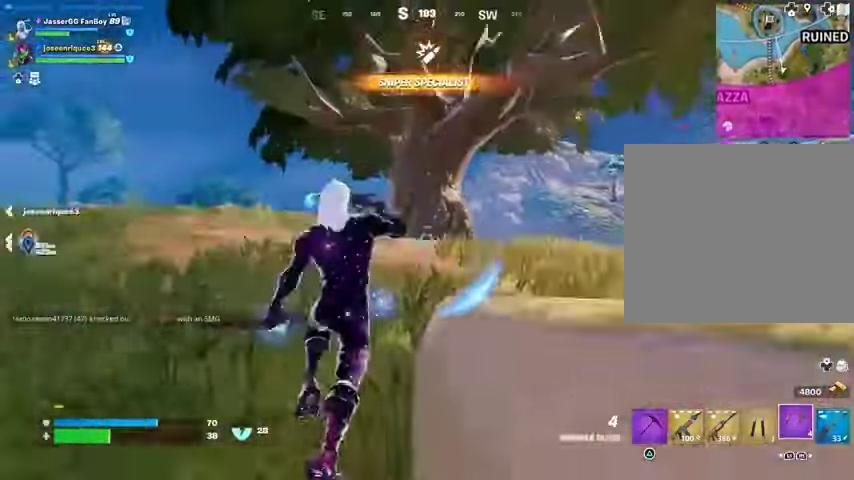
{"buttons": [], "left_stick": "up", "right_stick": "left", "events": [[67, "right_stick", "center"], [200, "R3", "down"], [200, "right_stick", "right"], [267, "left_stick", "up-left"], [300, "R3", "up"], [367, "right_stick", "left"], [467, "left_stick", "up"]]}
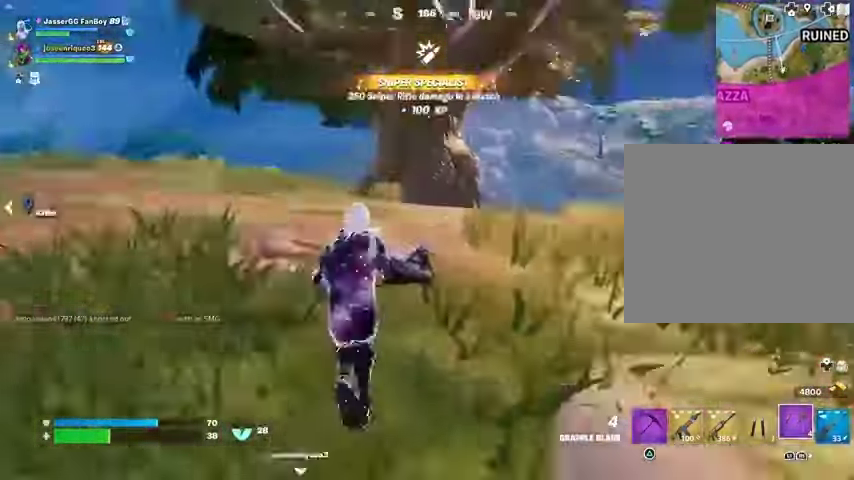
{"buttons": ["R1"], "left_stick": "up", "right_stick": "right", "events": [[100, "right_stick", "center"], [200, "CROSS", "down"], [267, "CROSS", "up"], [333, "L1", "down"], [400, "L1", "up"], [433, "R1", "down"], [433, "right_stick", "right"]]}
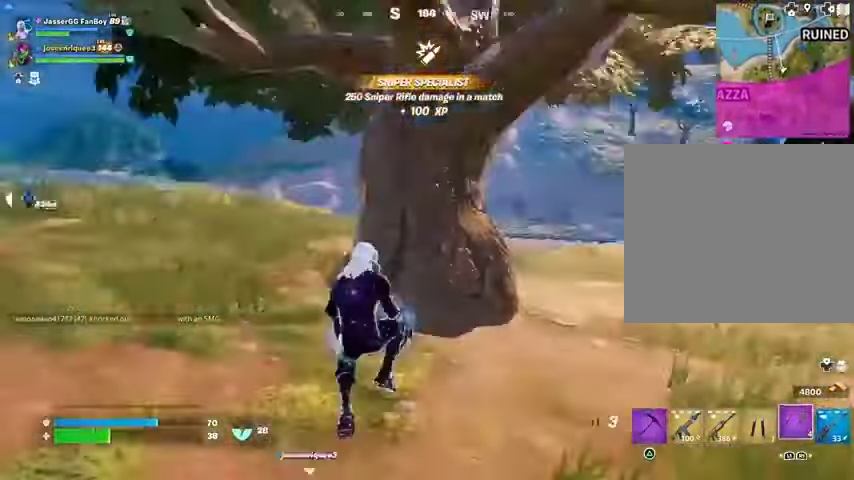
{"buttons": [], "left_stick": "up", "right_stick": "center", "events": [[33, "R1", "up"], [100, "R1", "down"], [133, "right_stick", "left"], [200, "R1", "up"], [267, "R3", "down"], [300, "right_stick", "center"], [367, "R3", "up"]]}
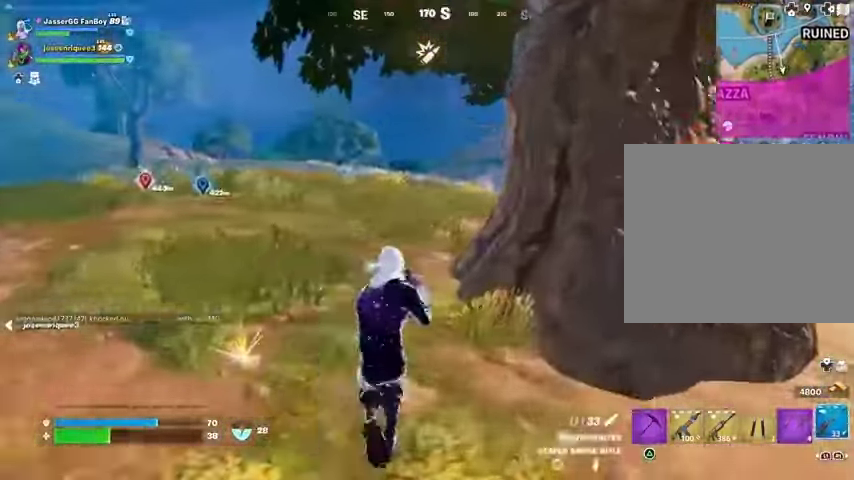
{"buttons": [], "left_stick": "up", "right_stick": "center", "events": [[100, "CROSS", "down"], [133, "CROSS", "up"], [133, "SQUARE", "down"], [167, "SQUARE", "up"]]}
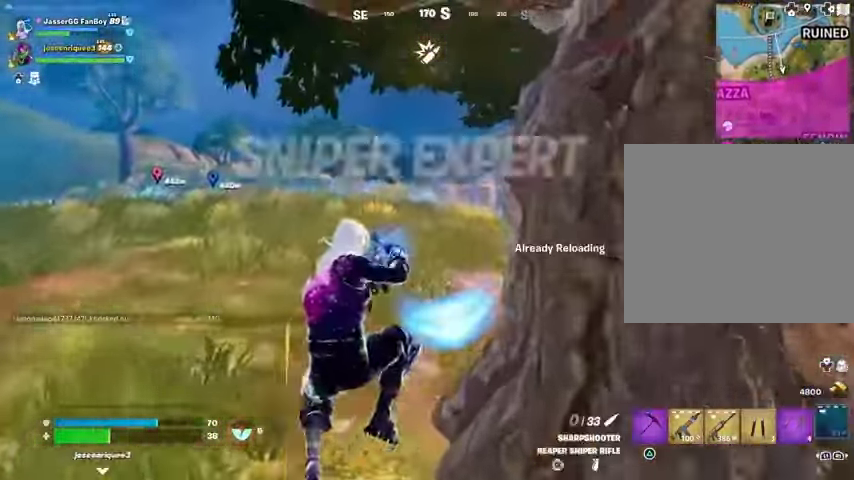
{"buttons": [], "left_stick": "up", "right_stick": "center", "events": [[100, "L1", "down"], [167, "L1", "up"], [267, "L3", "down"], [367, "L3", "up"]]}
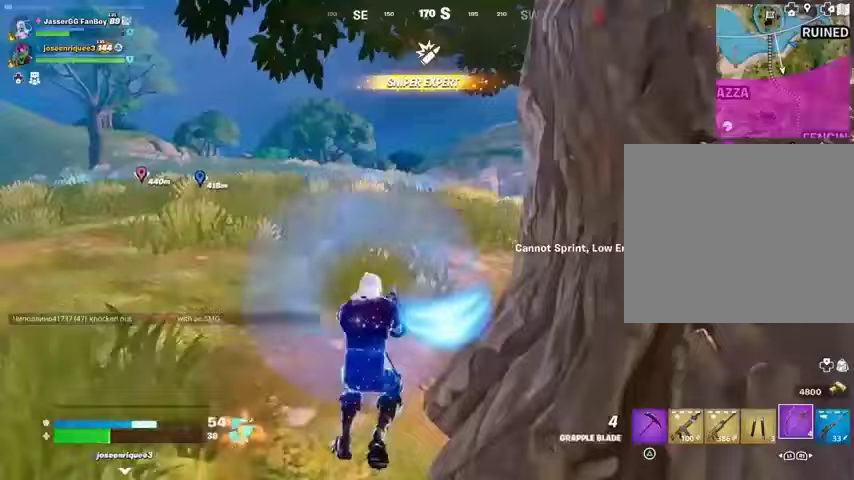
{"buttons": [], "left_stick": "up", "right_stick": "right", "events": [[200, "right_stick", "right"], [233, "R1", "down"], [267, "R1", "up"], [333, "R1", "down"], [433, "R1", "up"]]}
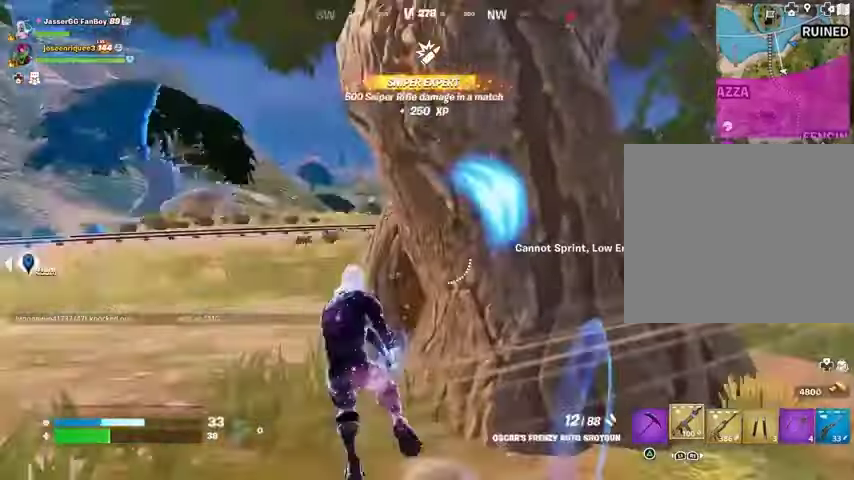
{"buttons": [], "left_stick": "down-right", "right_stick": "center", "events": [[100, "right_stick", "center"], [200, "left_stick", "right"], [300, "left_stick", "down-right"]]}
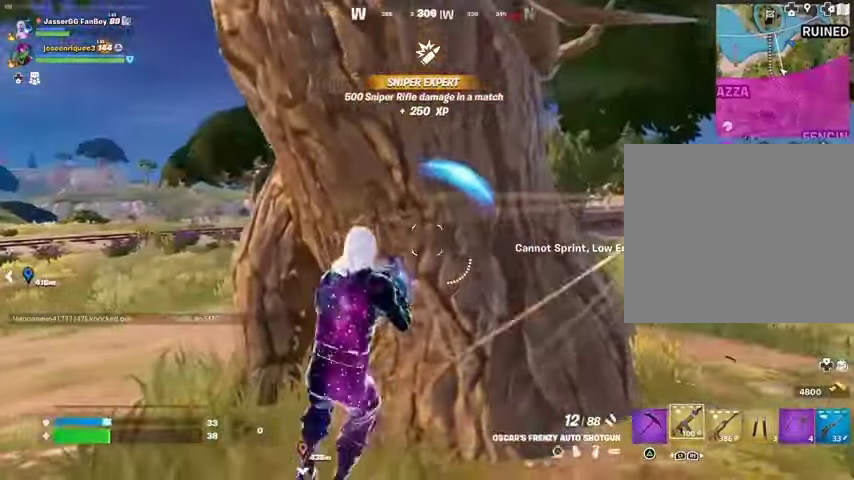
{"buttons": [], "left_stick": "left", "right_stick": "center", "events": [[67, "L1", "down"], [67, "left_stick", "left"], [133, "L1", "up"], [133, "right_stick", "right"], [200, "right_stick", "center"], [333, "left_stick", "up"], [400, "left_stick", "right"], [433, "SQUARE", "down"], [500, "SQUARE", "up"], [500, "left_stick", "left"]]}
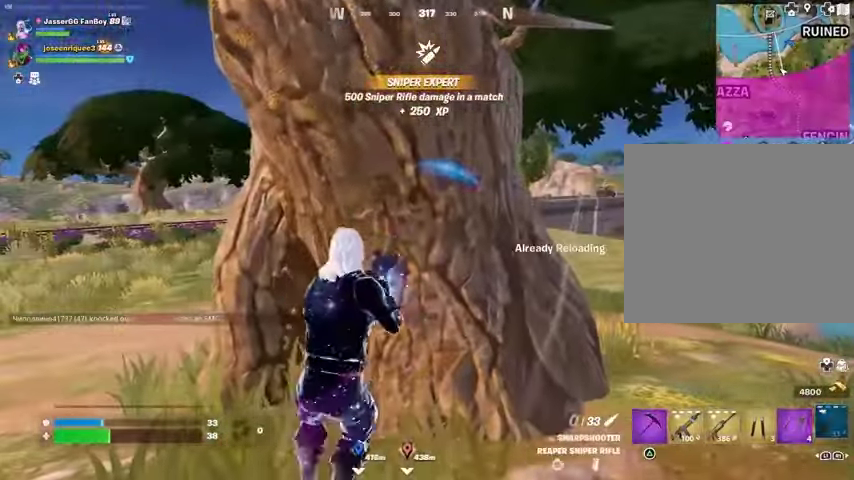
{"buttons": [], "left_stick": "center", "right_stick": "center", "events": [[133, "left_stick", "center"]]}
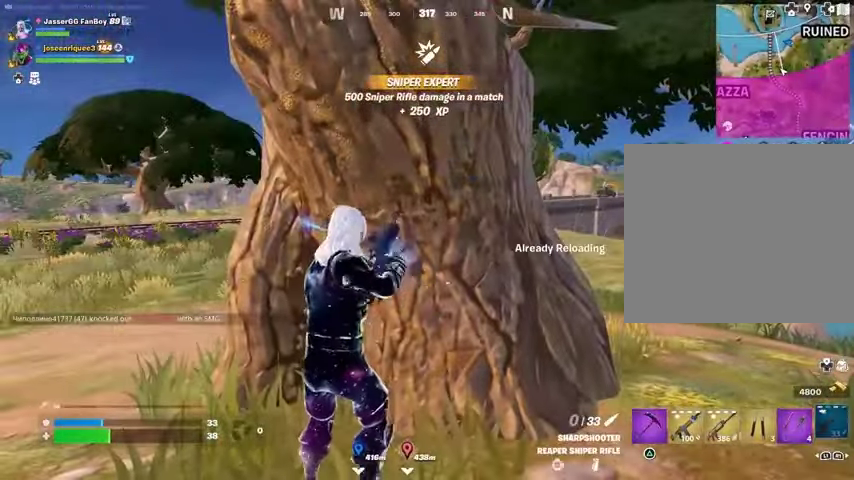
{"buttons": [], "left_stick": "center", "right_stick": "center", "events": []}
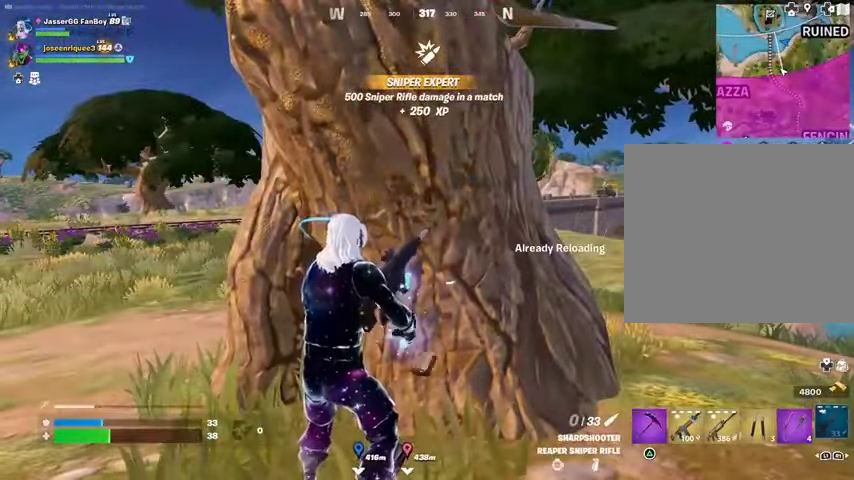
{"buttons": [], "left_stick": "center", "right_stick": "center", "events": []}
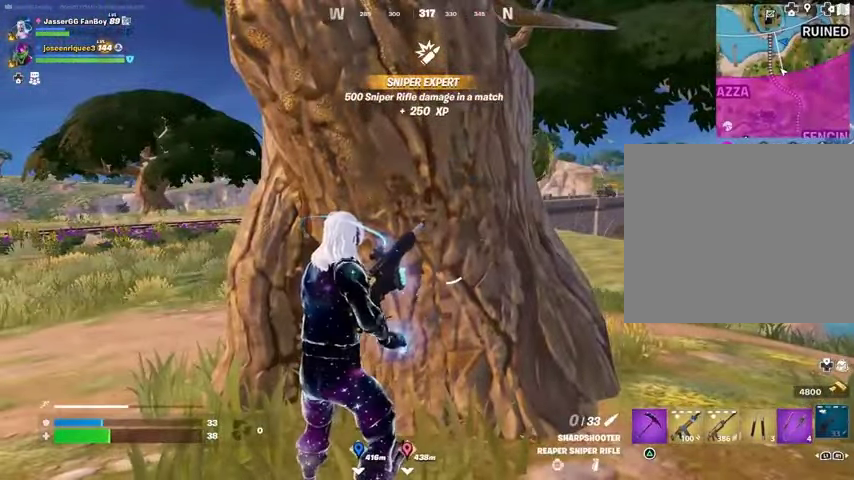
{"buttons": [], "left_stick": "center", "right_stick": "center", "events": []}
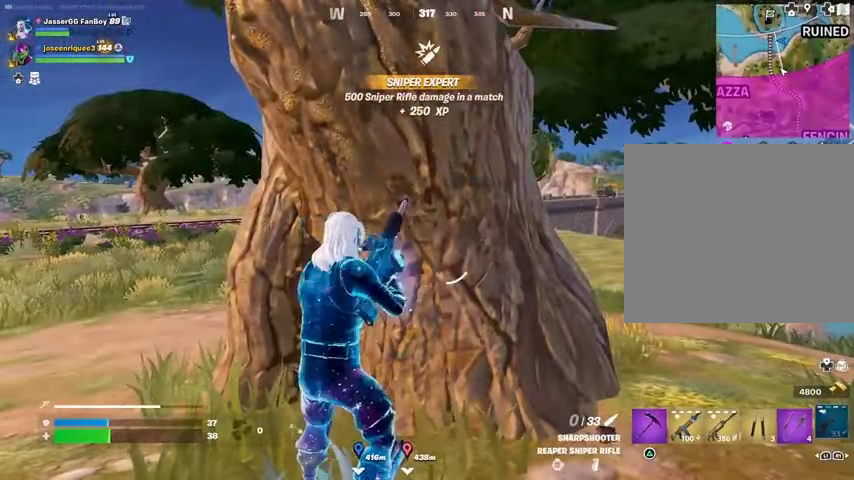
{"buttons": [], "left_stick": "center", "right_stick": "center", "events": []}
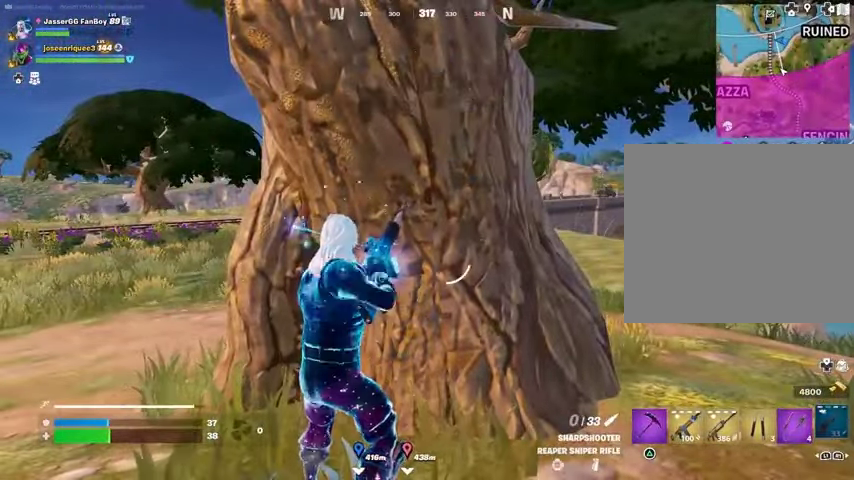
{"buttons": [], "left_stick": "center", "right_stick": "center", "events": [[333, "left_stick", "down"], [467, "left_stick", "center"]]}
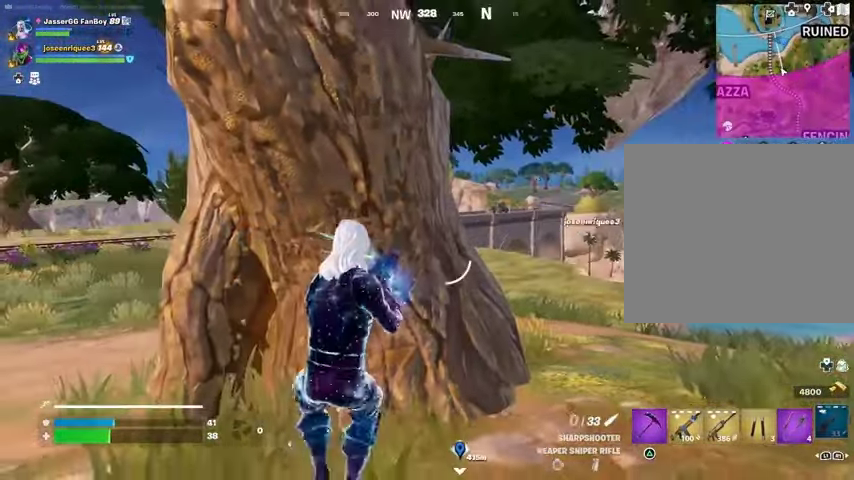
{"buttons": ["L2"], "left_stick": "right", "right_stick": "center", "events": [[33, "left_stick", "right"], [200, "L2", "down"], [300, "right_stick", "up-right"], [400, "right_stick", "center"]]}
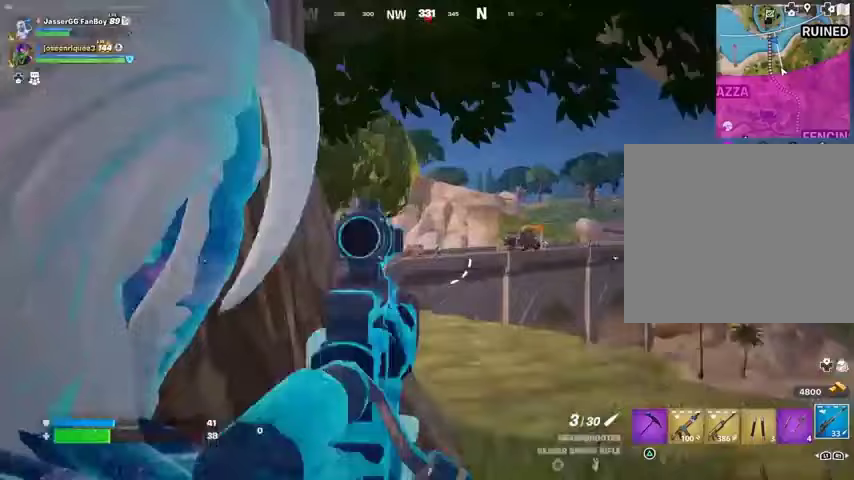
{"buttons": [], "left_stick": "left", "right_stick": "down", "events": [[33, "L1", "down"], [167, "left_stick", "center"], [333, "left_stick", "left"], [433, "L1", "up"], [433, "L2", "up"], [433, "L3", "down"], [433, "R2", "down"], [433, "right_stick", "down"], [500, "L3", "up"], [500, "R2", "up"]]}
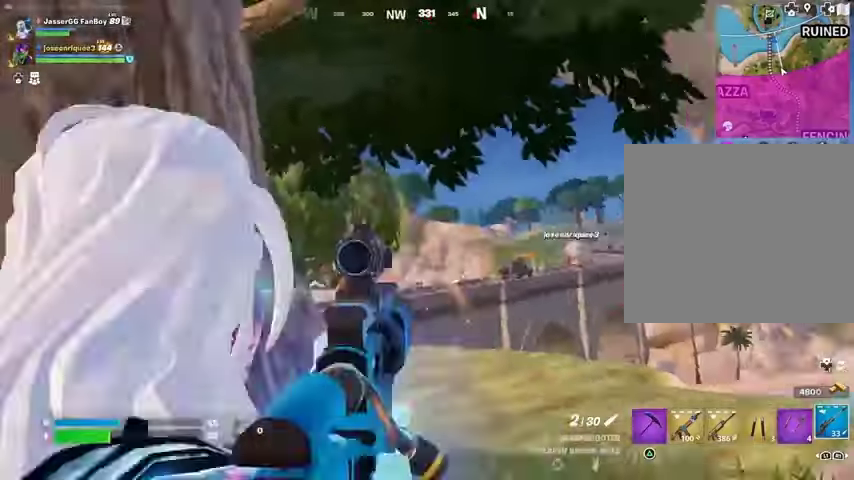
{"buttons": [], "left_stick": "up-left", "right_stick": "center", "events": [[33, "right_stick", "center"], [300, "left_stick", "up-left"]]}
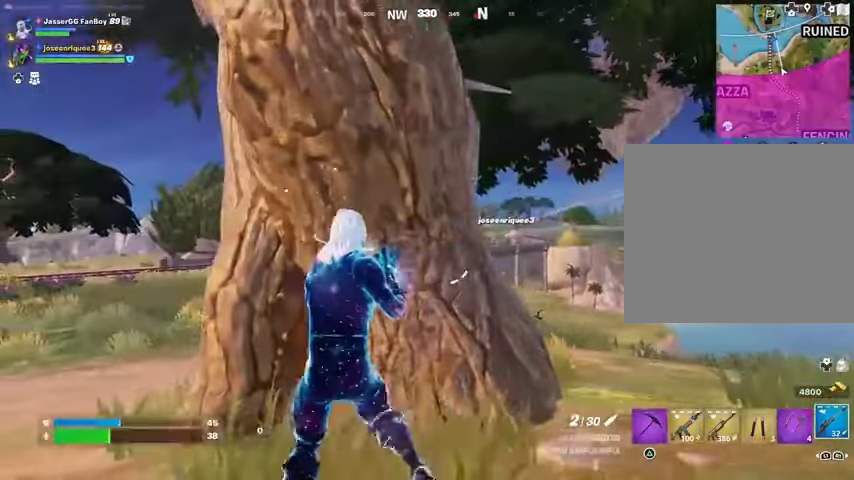
{"buttons": [], "left_stick": "left", "right_stick": "center", "events": [[133, "left_stick", "right"], [167, "right_stick", "left"], [300, "left_stick", "down"], [333, "right_stick", "center"], [433, "left_stick", "left"]]}
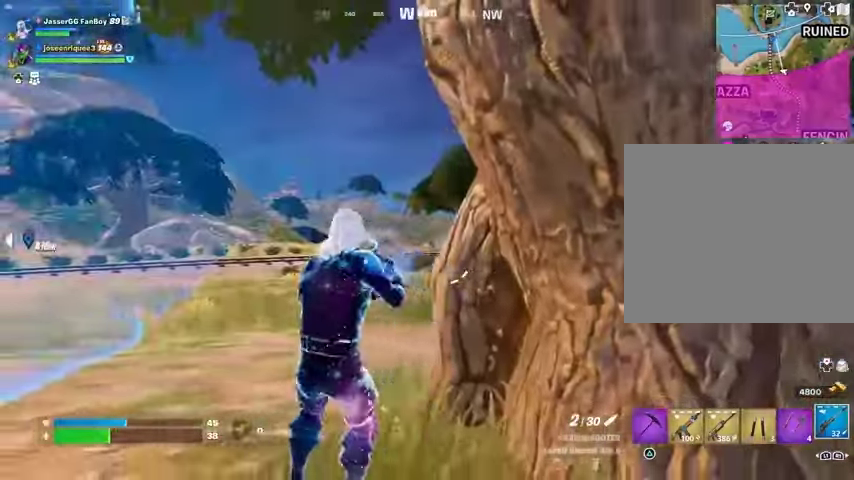
{"buttons": [], "left_stick": "up", "right_stick": "center", "events": [[133, "right_stick", "right"], [167, "left_stick", "up-right"], [267, "right_stick", "center"], [333, "left_stick", "up"]]}
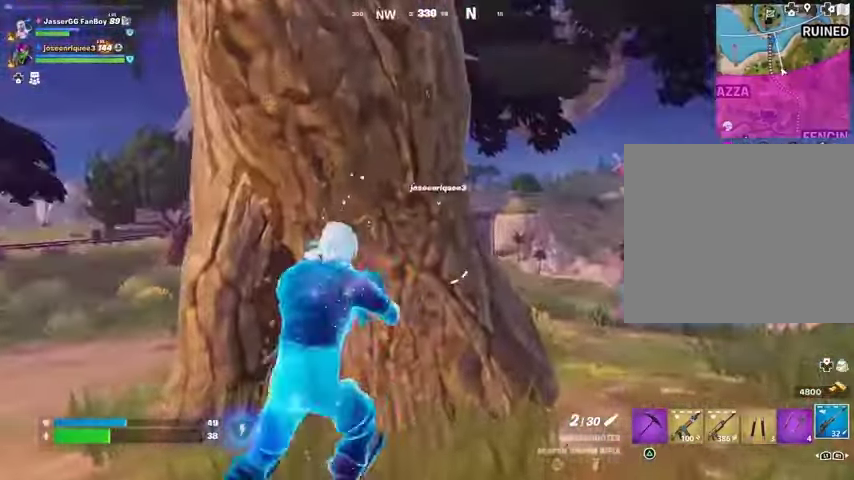
{"buttons": [], "left_stick": "right", "right_stick": "center", "events": [[100, "left_stick", "right"]]}
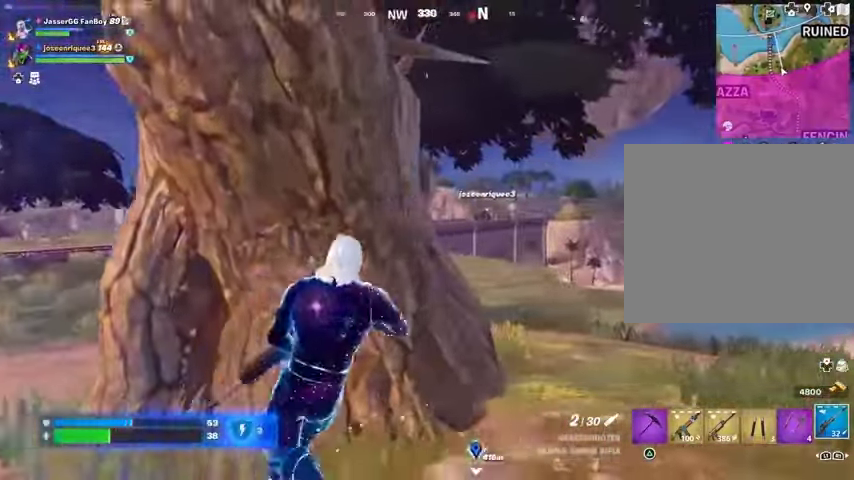
{"buttons": ["L2"], "left_stick": "up-right", "right_stick": "up-left", "events": [[100, "L2", "down"], [367, "left_stick", "up-right"], [433, "right_stick", "up-left"]]}
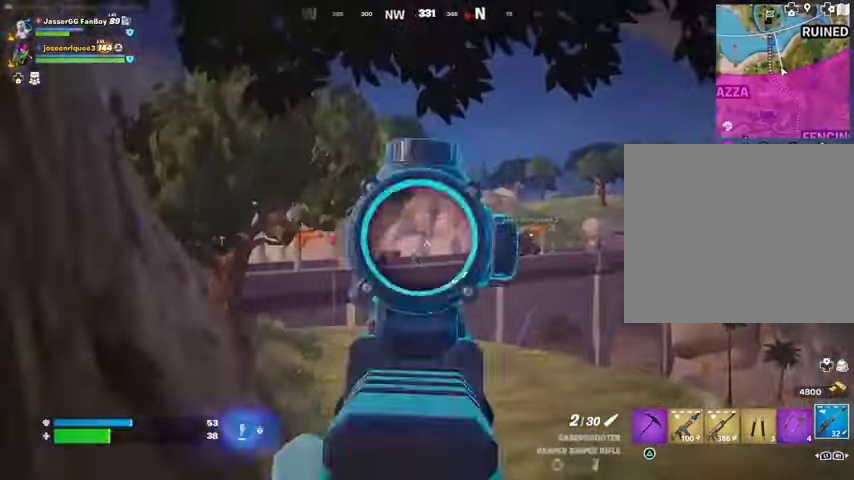
{"buttons": ["L2"], "left_stick": "up-right", "right_stick": "center", "events": [[200, "right_stick", "down-left"], [367, "right_stick", "center"]]}
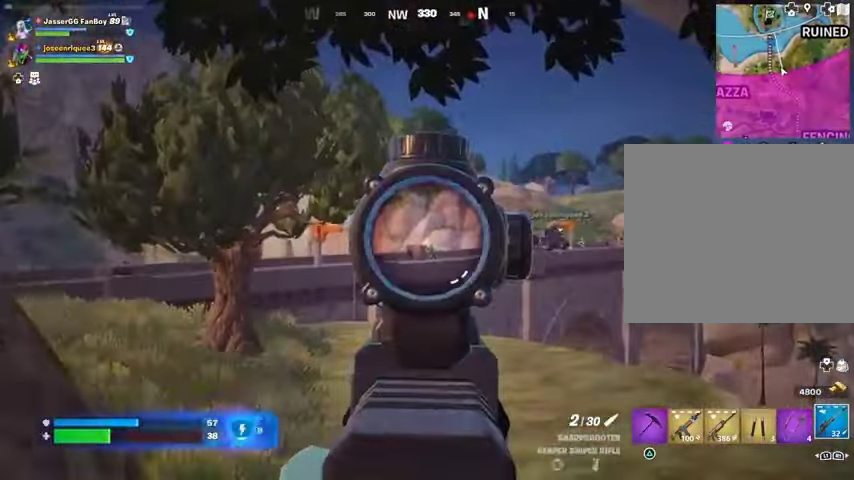
{"buttons": [], "left_stick": "up-right", "right_stick": "center", "events": [[33, "right_stick", "down-left"], [100, "L2", "up"], [100, "L3", "down"], [100, "R2", "down"], [100, "right_stick", "center"], [167, "L3", "up"], [200, "R2", "up"], [233, "right_stick", "down-left"], [300, "right_stick", "center"]]}
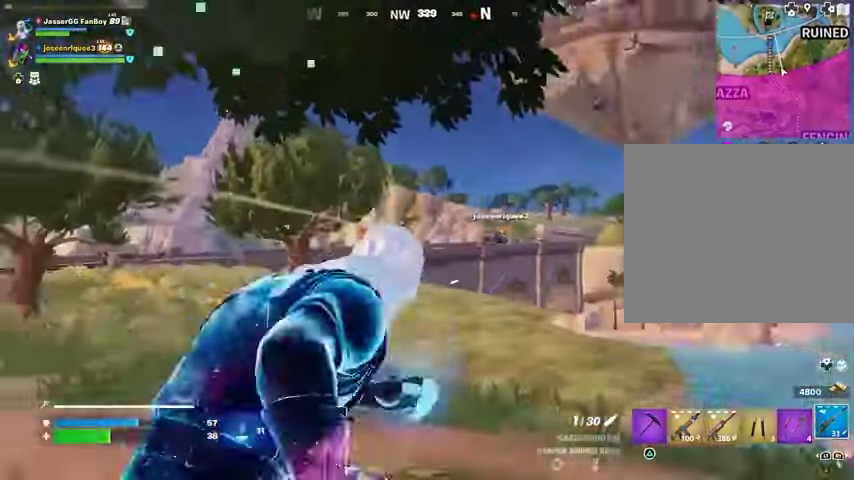
{"buttons": [], "left_stick": "up-right", "right_stick": "left", "events": [[67, "right_stick", "right"], [100, "L1", "down"], [200, "L1", "up"], [233, "right_stick", "center"], [500, "right_stick", "left"]]}
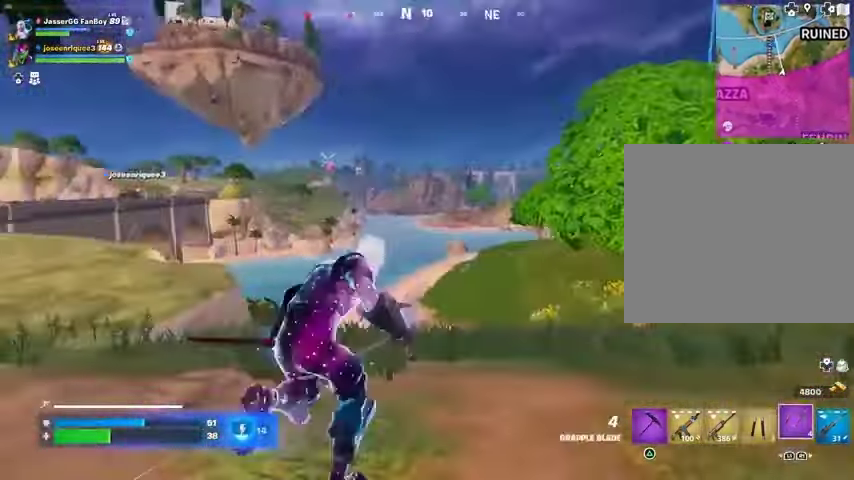
{"buttons": [], "left_stick": "up-right", "right_stick": "center", "events": [[100, "R3", "down"], [167, "R3", "up"], [267, "right_stick", "center"]]}
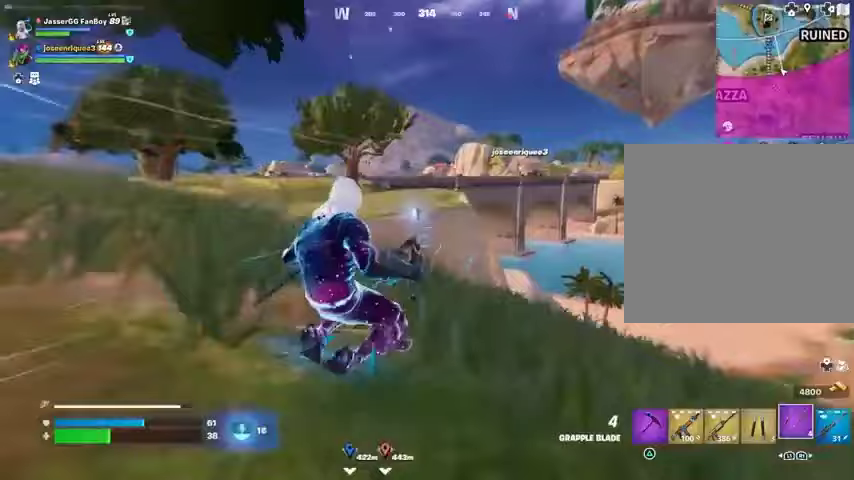
{"buttons": [], "left_stick": "up", "right_stick": "left", "events": [[133, "left_stick", "up"], [133, "right_stick", "down-right"], [233, "right_stick", "center"], [367, "R3", "down"], [467, "R3", "up"], [500, "right_stick", "left"]]}
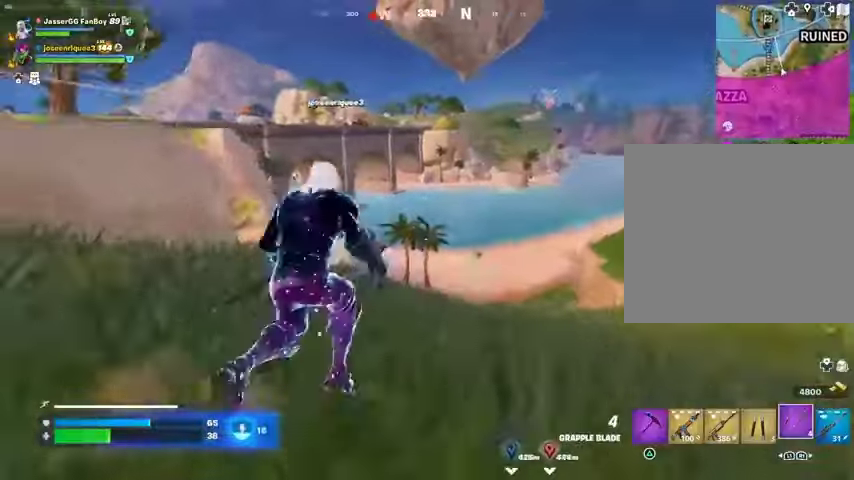
{"buttons": [], "left_stick": "up-right", "right_stick": "center", "events": [[133, "right_stick", "center"], [300, "L1", "down"], [400, "L1", "up"], [433, "left_stick", "up-right"]]}
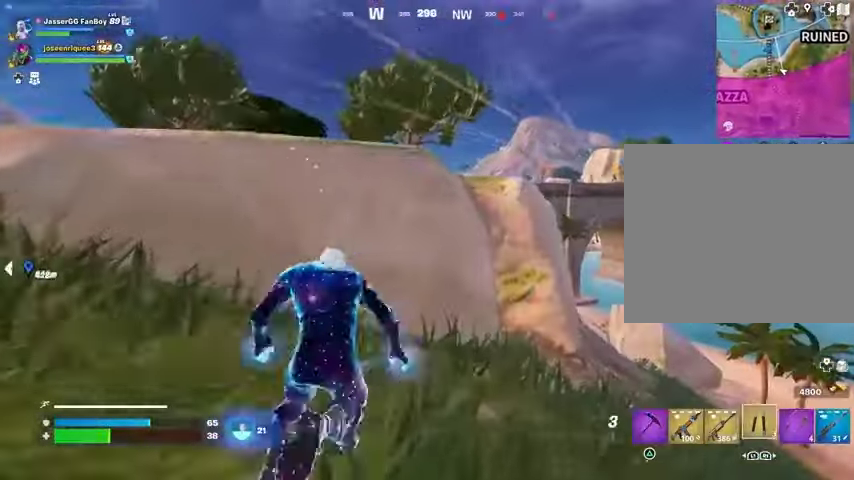
{"buttons": ["R1"], "left_stick": "down", "right_stick": "center", "events": [[333, "R1", "down"], [333, "right_stick", "up-right"], [367, "left_stick", "down-right"], [400, "R1", "up"], [400, "right_stick", "center"], [433, "left_stick", "down"], [467, "R1", "down"]]}
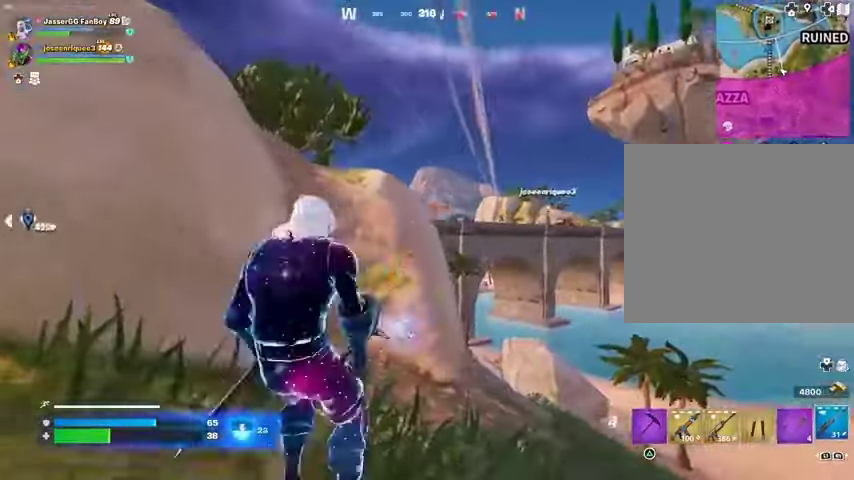
{"buttons": ["L2"], "left_stick": "down", "right_stick": "right", "events": [[33, "R1", "up"], [267, "L2", "down"], [367, "right_stick", "right"]]}